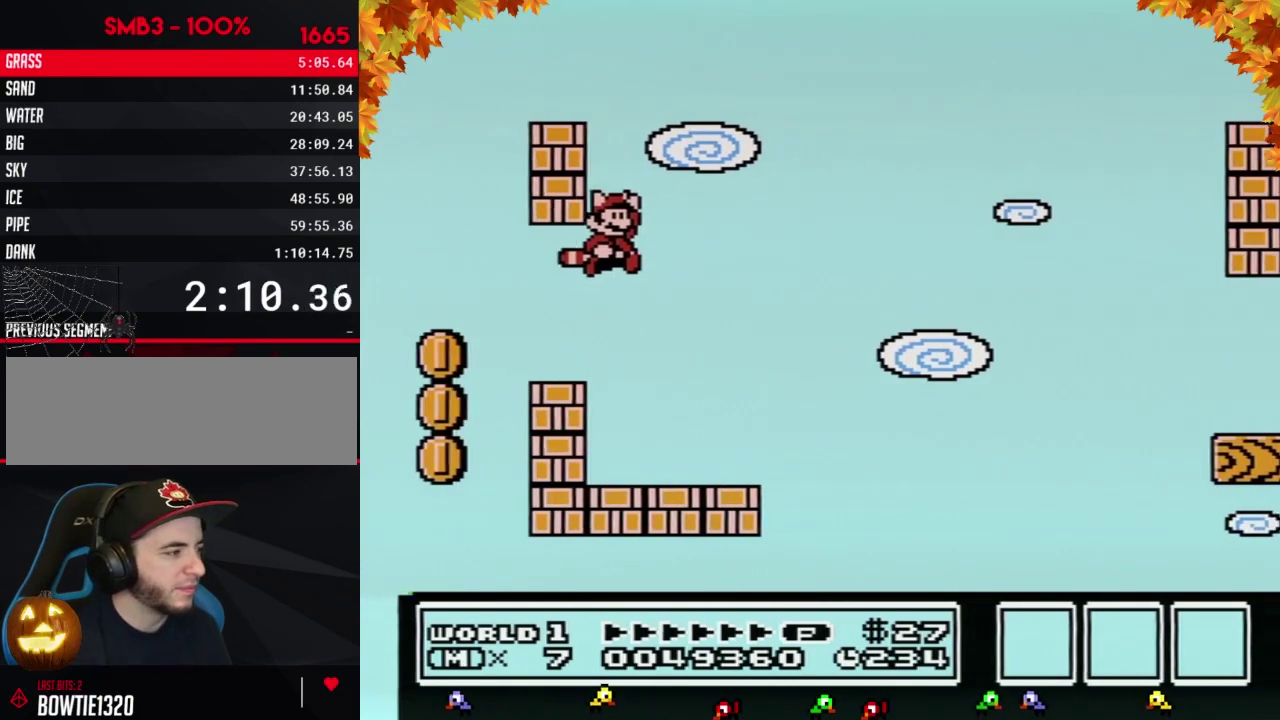
Gameplay with a controller (Nintendo layout); each line is a JSON object with the inputs held at the frame after it. "events" lists button and stick changes between this image and that frame as [ms after this image, input, new state], when the widget could be followed in between. Not read: L3 R3.
{"buttons": [], "events": [[83, "A", "up"], [83, "DPAD_RIGHT", "up"], [300, "DPAD_LEFT", "down"], [467, "B", "up"], [500, "DPAD_LEFT", "up"]]}
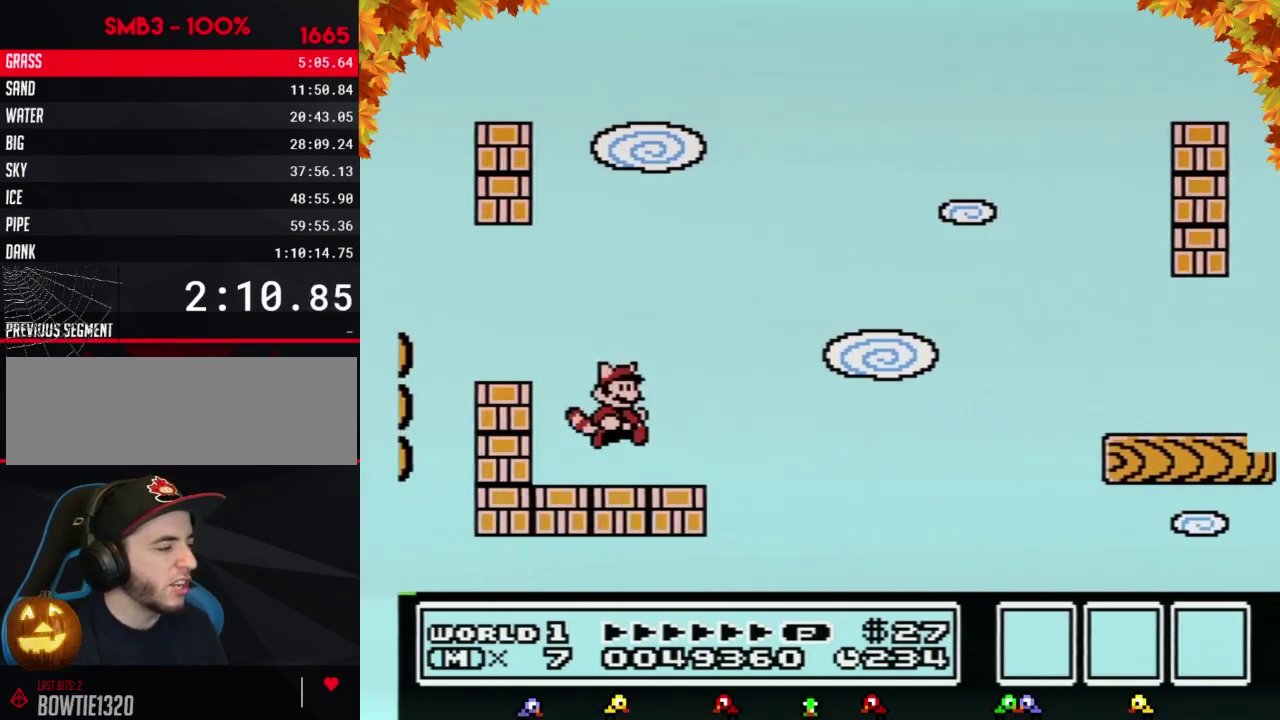
{"buttons": ["A", "B"], "events": [[50, "DPAD_RIGHT", "down"], [183, "DPAD_RIGHT", "up"], [300, "B", "down"], [300, "DPAD_DOWN", "down"], [367, "A", "down"], [433, "DPAD_DOWN", "up"]]}
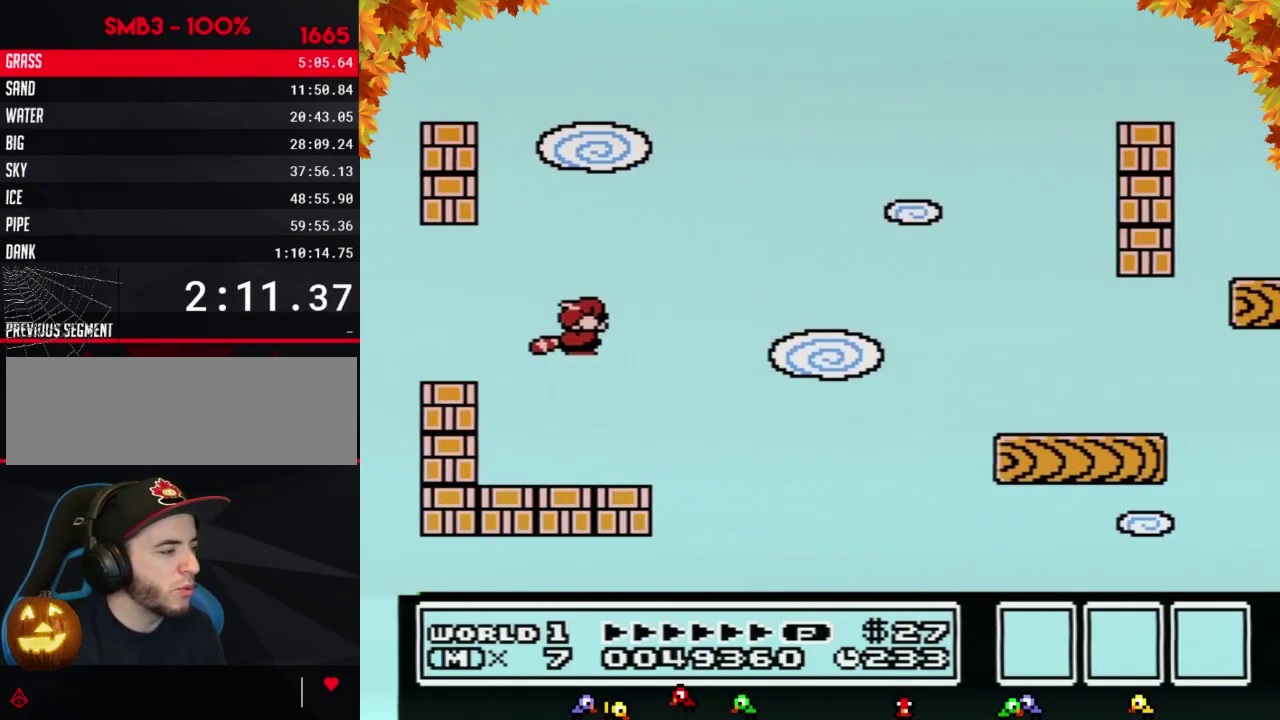
{"buttons": ["B", "DPAD_LEFT"], "events": [[50, "A", "up"], [150, "B", "up"], [233, "B", "down"], [400, "DPAD_LEFT", "down"]]}
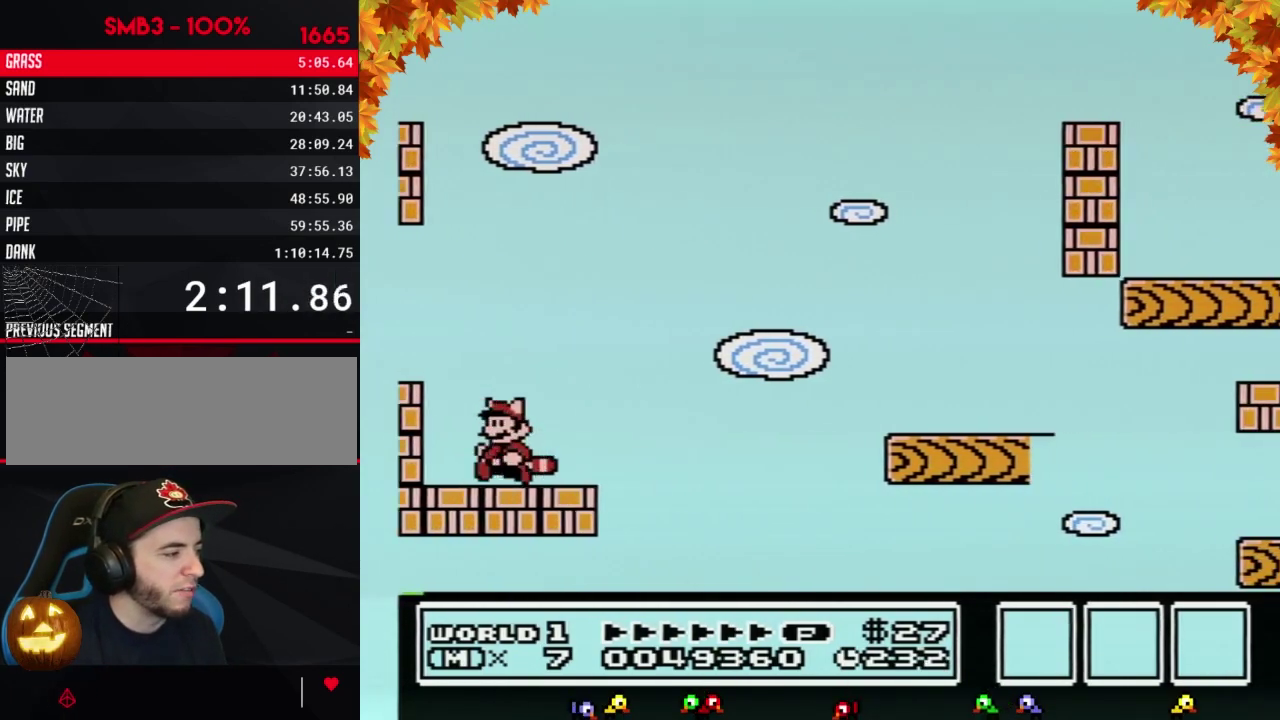
{"buttons": ["B", "DPAD_LEFT"], "events": []}
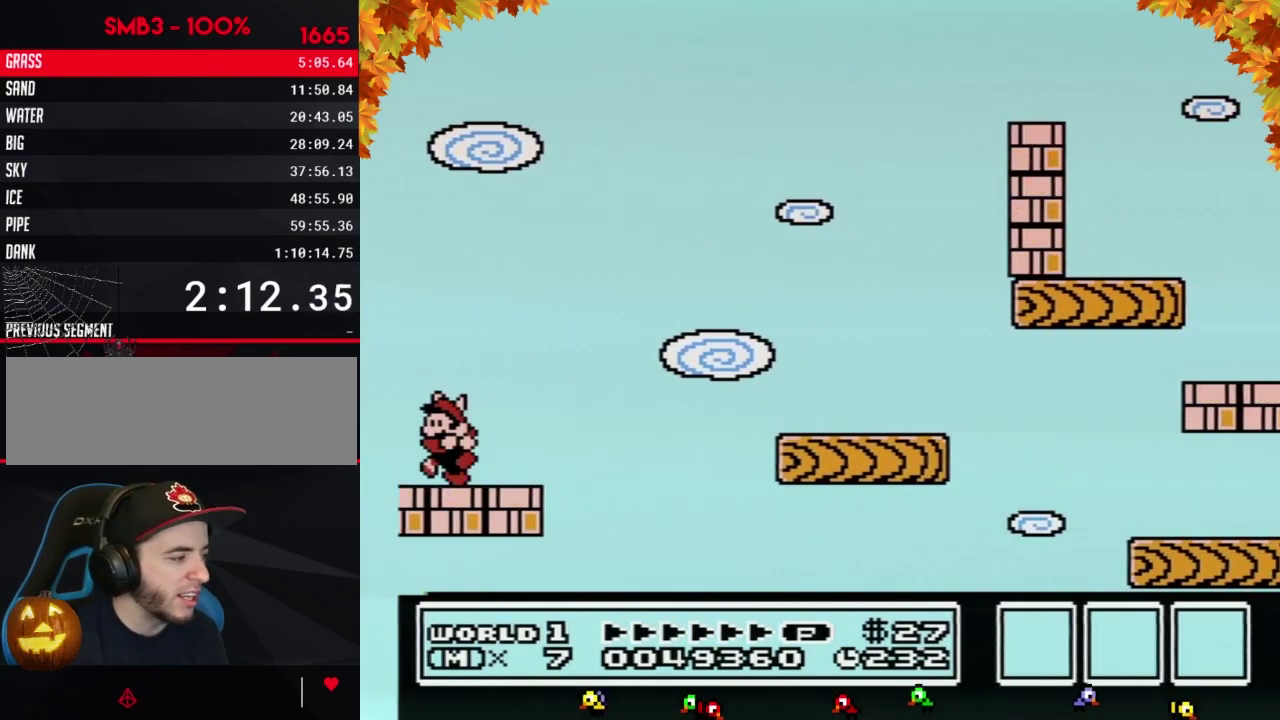
{"buttons": ["B", "DPAD_LEFT"], "events": []}
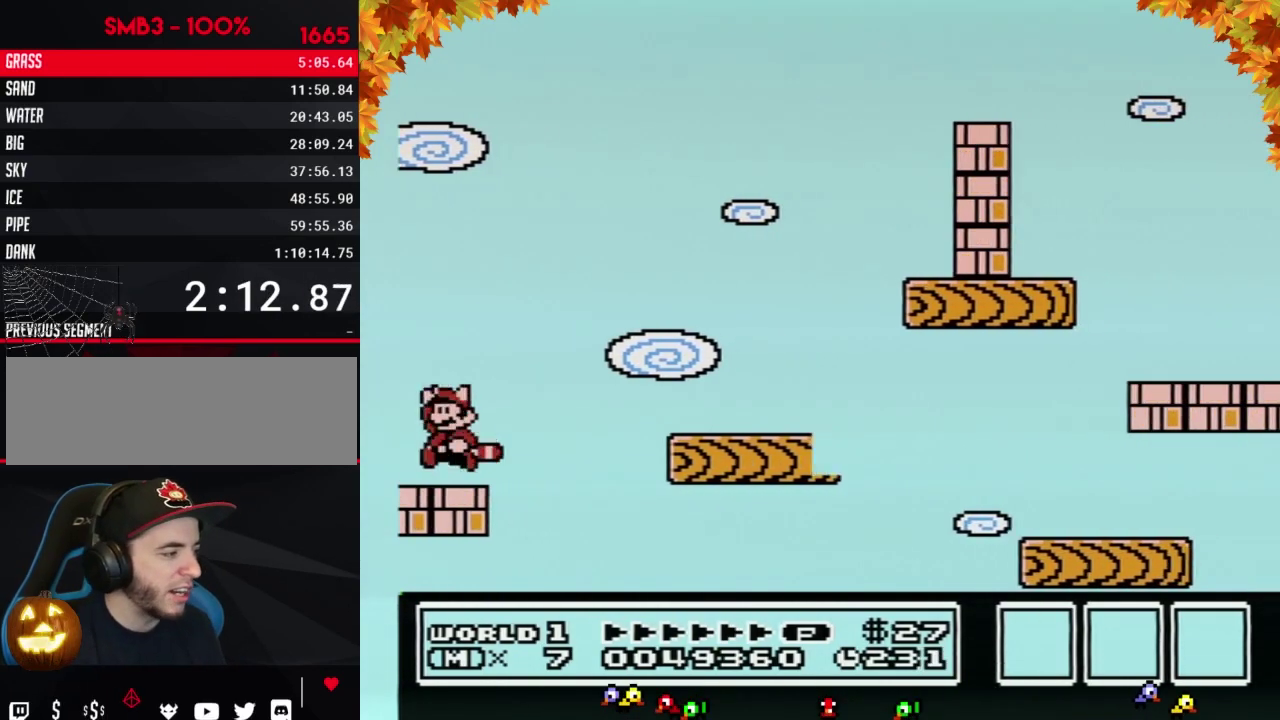
{"buttons": ["B", "DPAD_RIGHT"], "events": [[50, "DPAD_LEFT", "up"], [83, "A", "down"], [117, "DPAD_RIGHT", "down"], [267, "A", "up"], [300, "B", "up"], [400, "B", "down"]]}
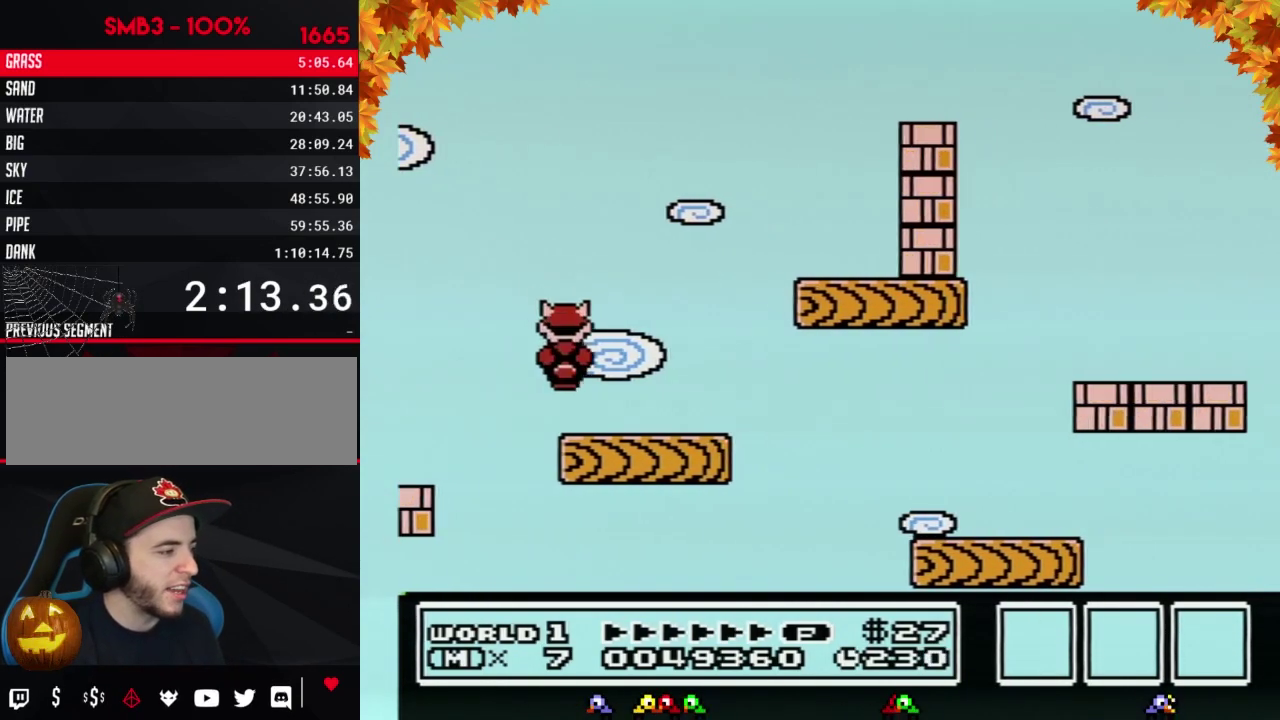
{"buttons": ["B", "DPAD_RIGHT"], "events": []}
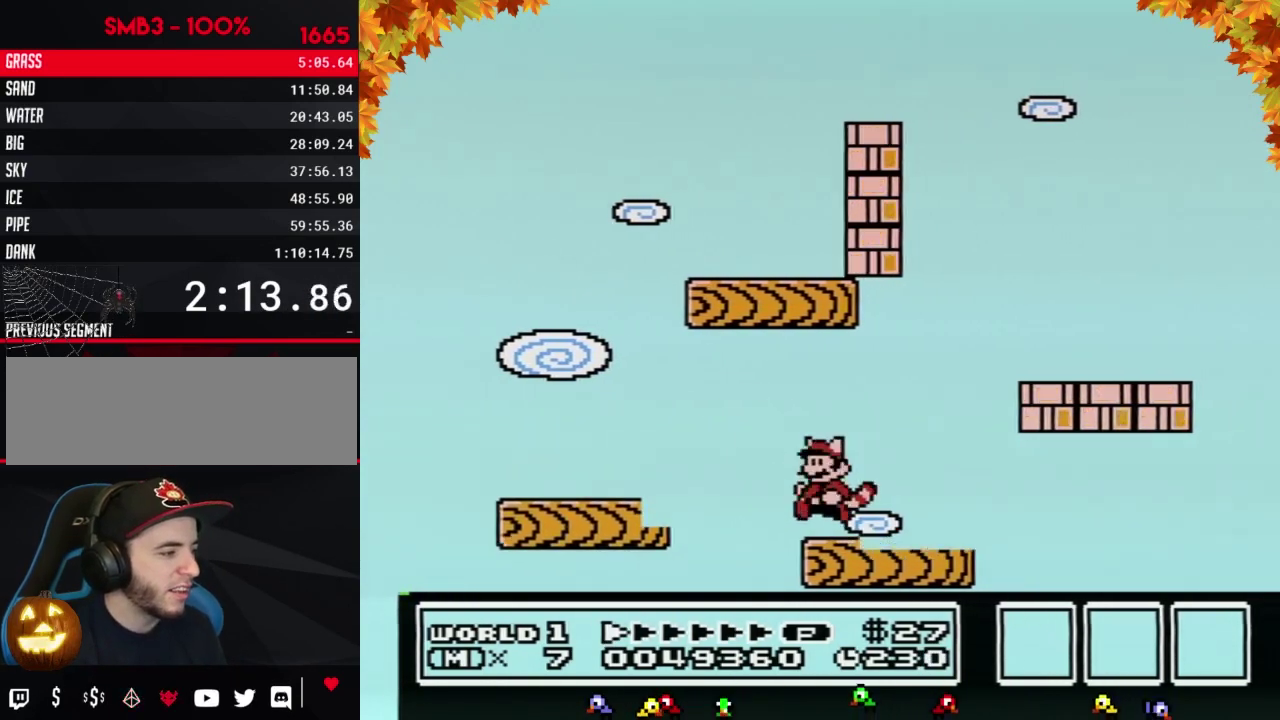
{"buttons": ["B"], "events": [[50, "DPAD_RIGHT", "up"], [83, "DPAD_LEFT", "down"], [150, "DPAD_LEFT", "up"], [217, "A", "down"], [483, "A", "up"]]}
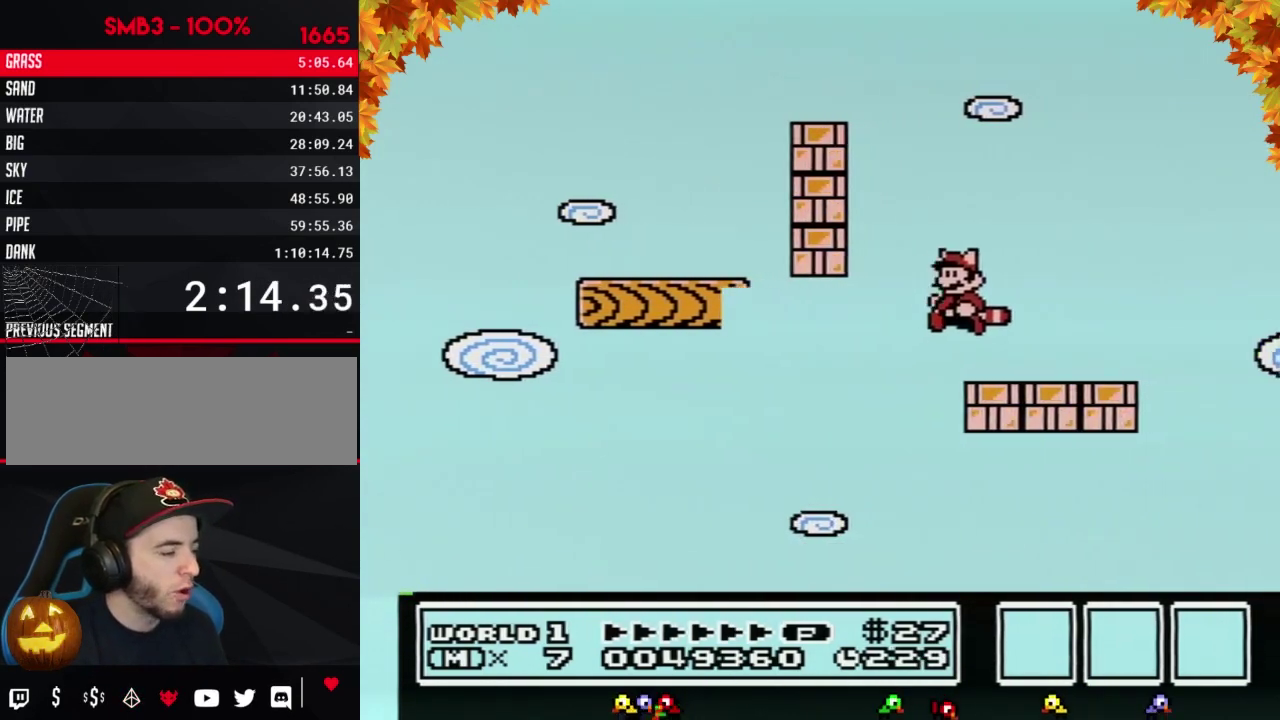
{"buttons": ["B", "DPAD_LEFT"], "events": [[150, "DPAD_LEFT", "down"]]}
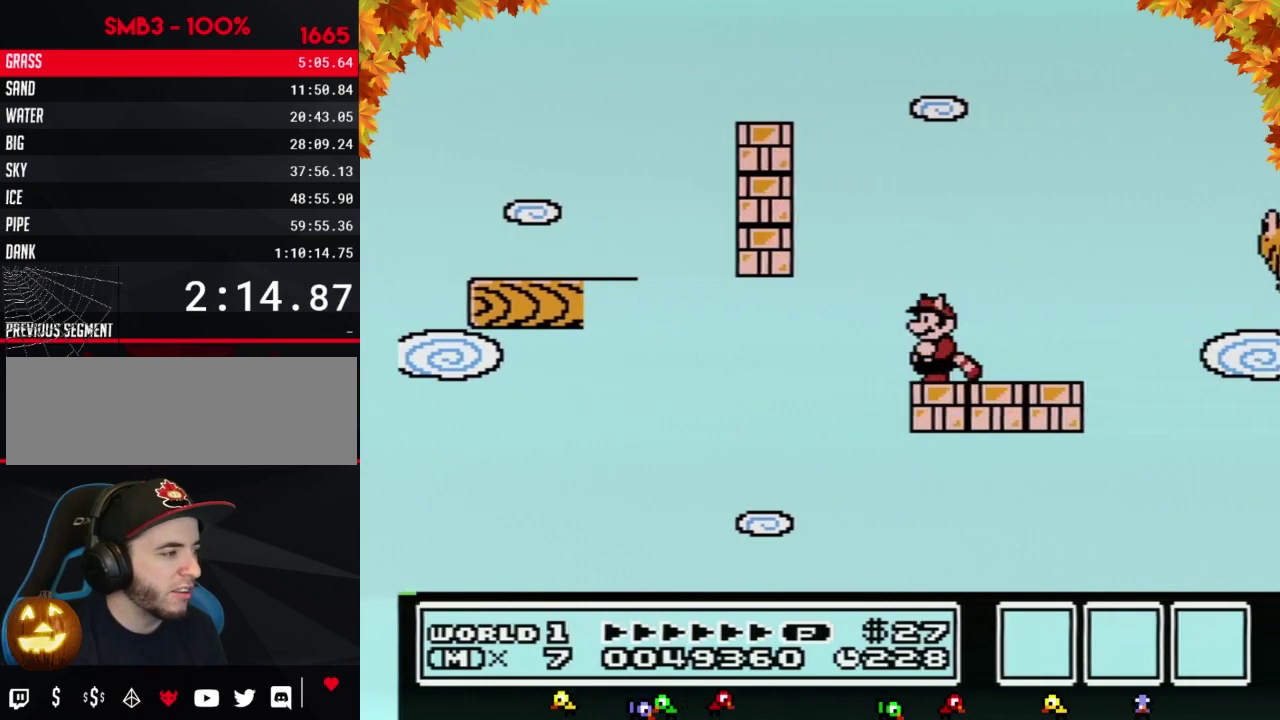
{"buttons": ["B", "DPAD_LEFT"], "events": [[183, "A", "down"], [467, "A", "up"]]}
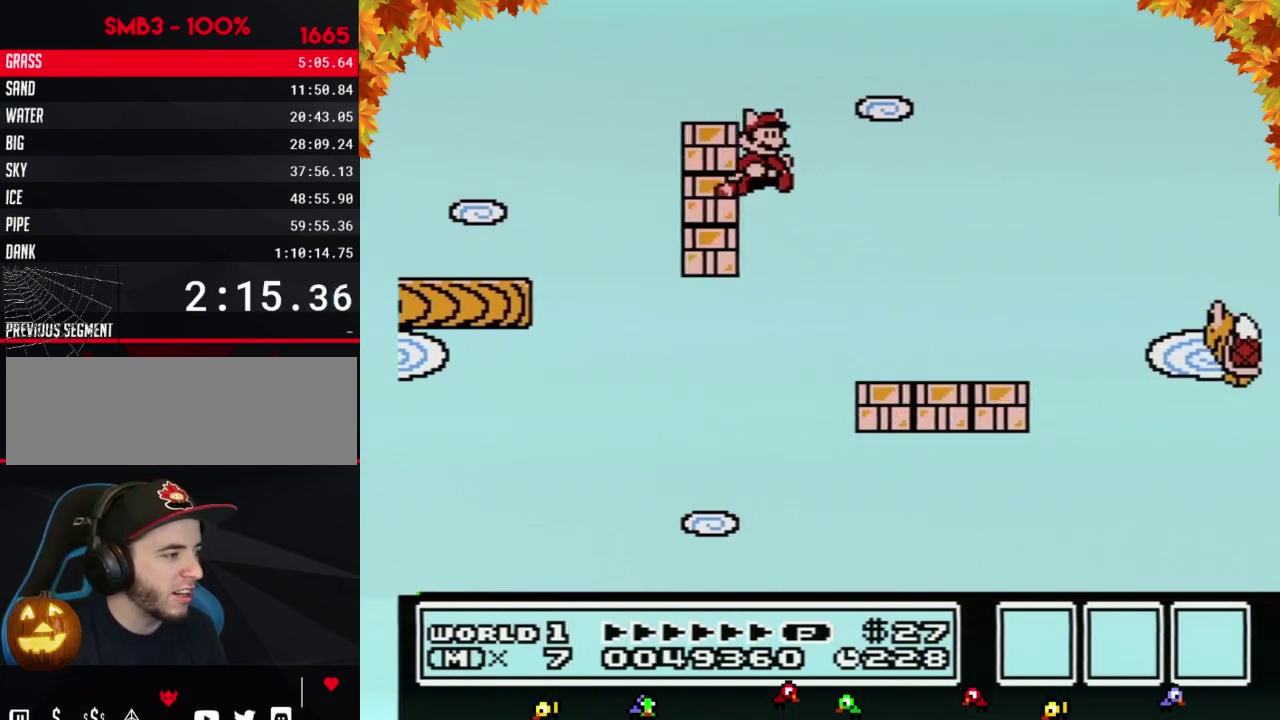
{"buttons": ["B"], "events": [[33, "DPAD_LEFT", "up"], [50, "A", "down"], [50, "DPAD_RIGHT", "down"], [117, "A", "up"], [150, "DPAD_RIGHT", "up"], [217, "A", "down"], [300, "A", "up"], [367, "A", "down"], [433, "A", "up"]]}
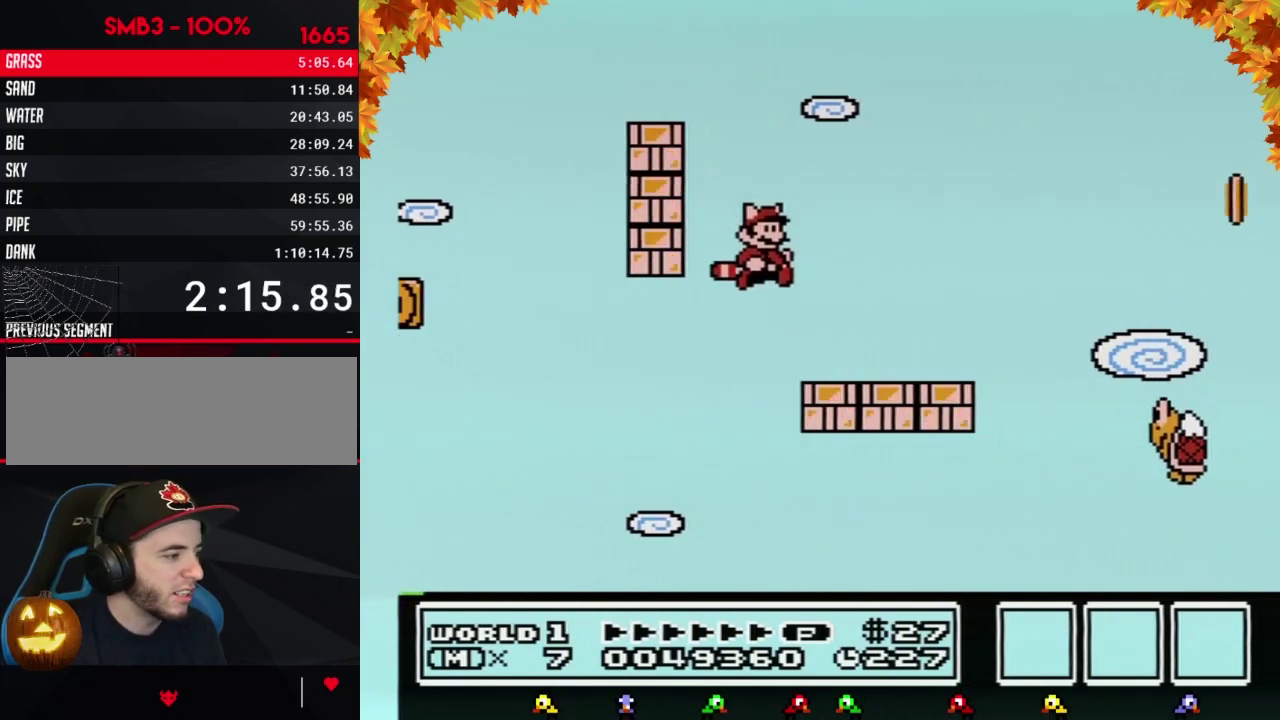
{"buttons": ["B", "DPAD_RIGHT"], "events": [[17, "A", "down"], [117, "A", "up"], [117, "DPAD_RIGHT", "down"], [150, "B", "up"], [250, "B", "down"]]}
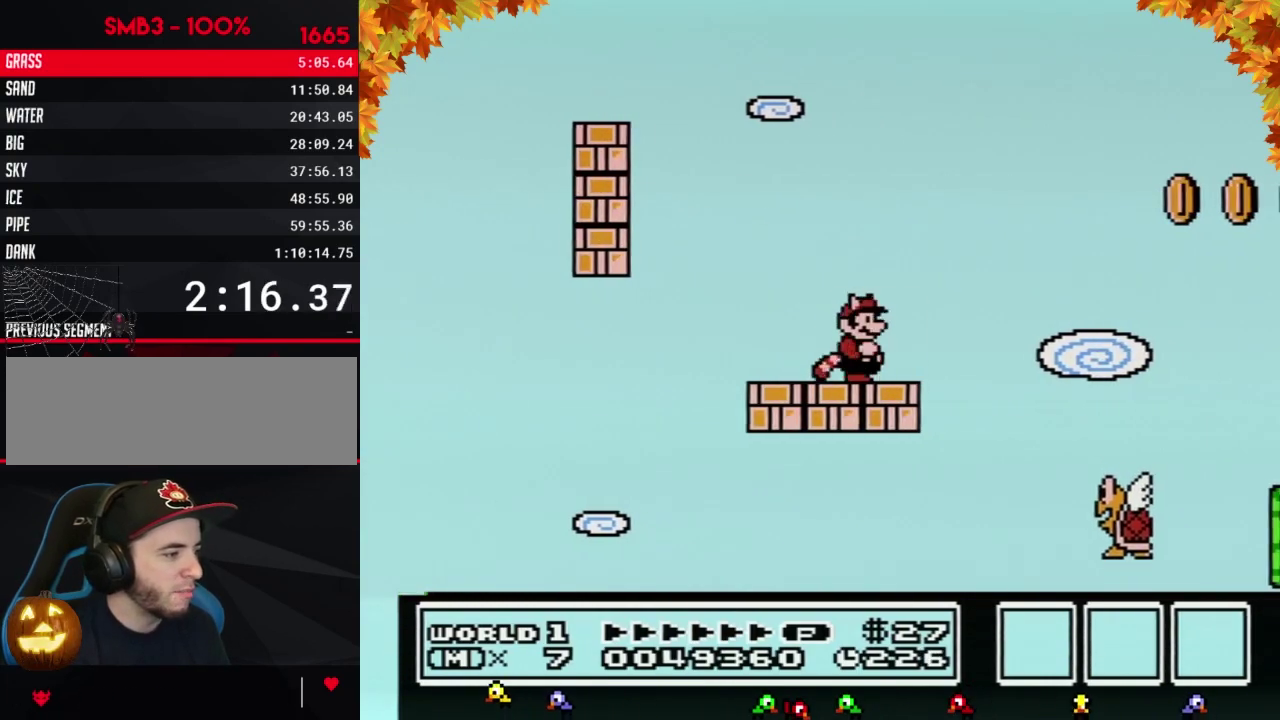
{"buttons": ["B", "DPAD_RIGHT"], "events": [[183, "A", "down"], [483, "A", "up"]]}
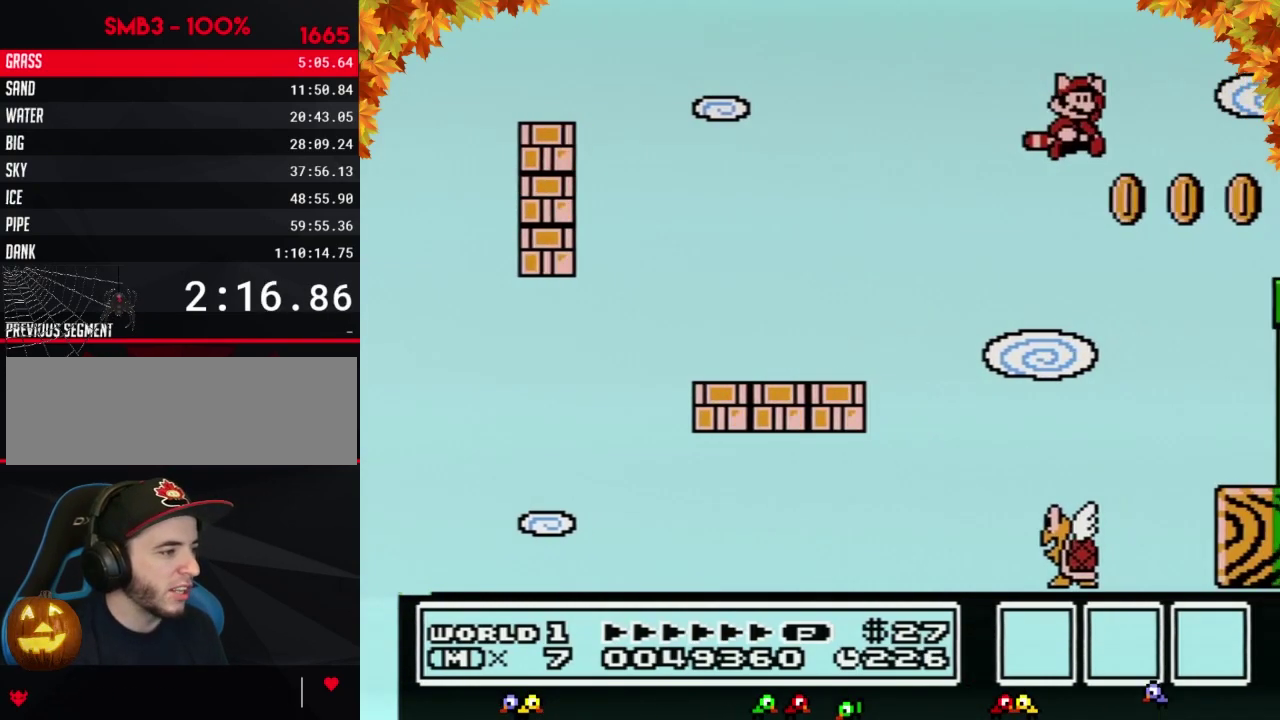
{"buttons": ["B", "DPAD_RIGHT"], "events": [[217, "A", "down"], [300, "A", "up"], [367, "A", "down"], [467, "A", "up"]]}
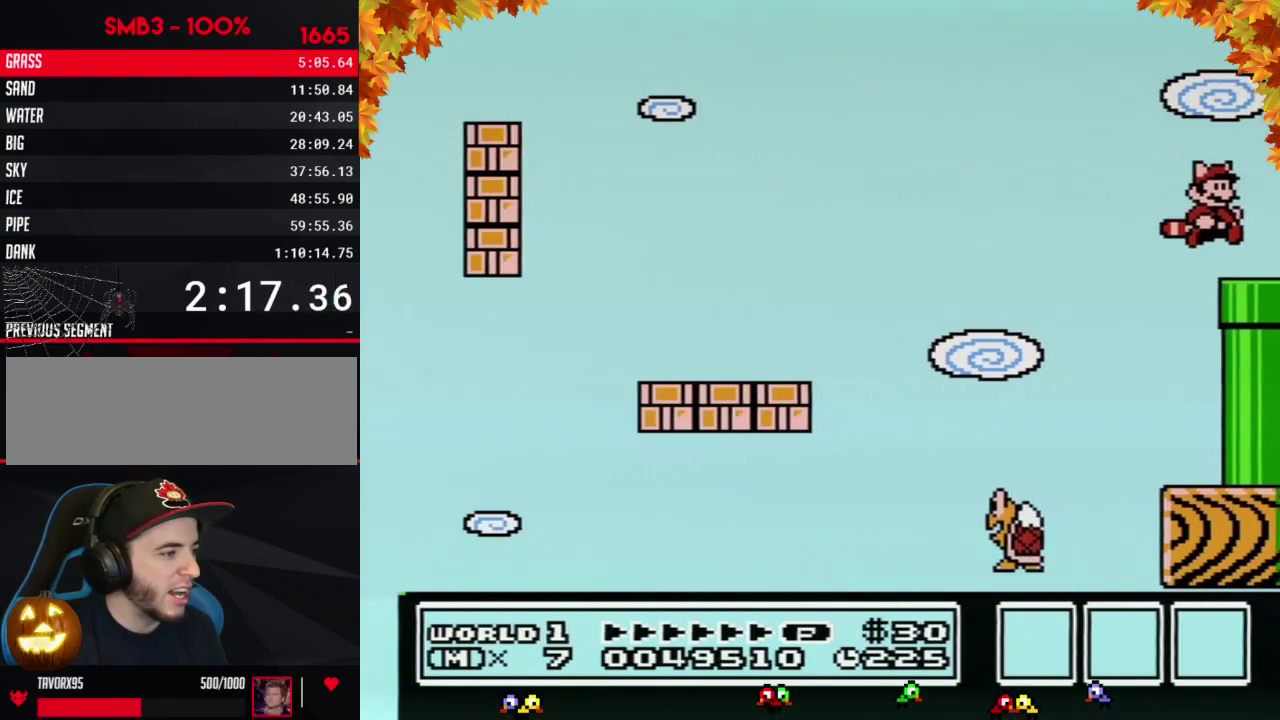
{"buttons": ["B", "DPAD_DOWN", "DPAD_RIGHT"], "events": [[33, "A", "down"], [83, "A", "up"], [467, "DPAD_DOWN", "down"]]}
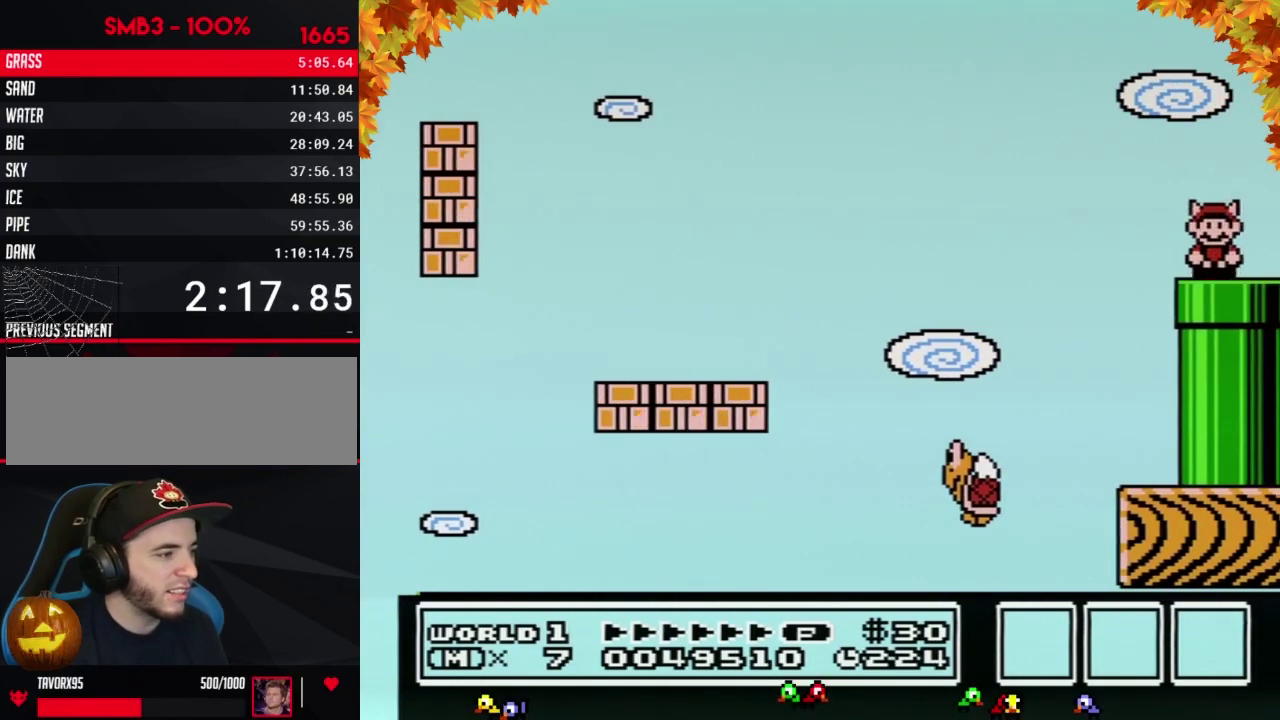
{"buttons": [], "events": [[50, "DPAD_RIGHT", "up"], [217, "B", "up"], [283, "DPAD_DOWN", "up"]]}
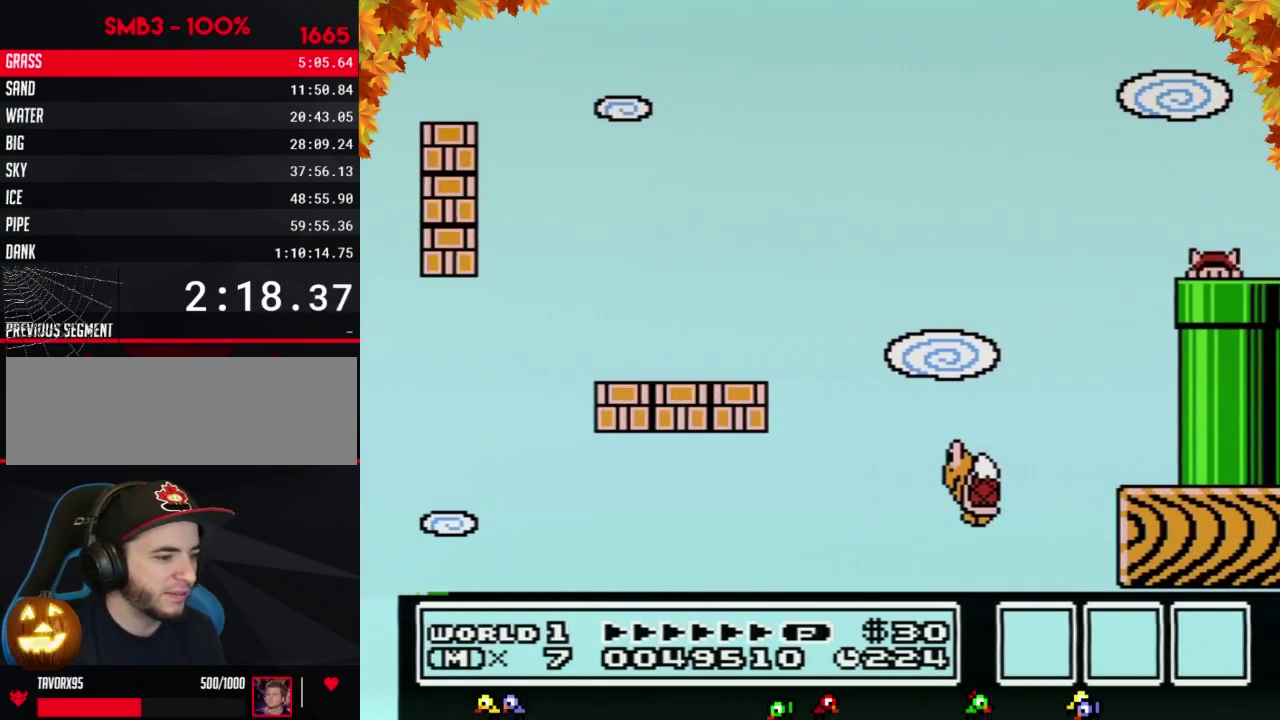
{"buttons": [], "events": []}
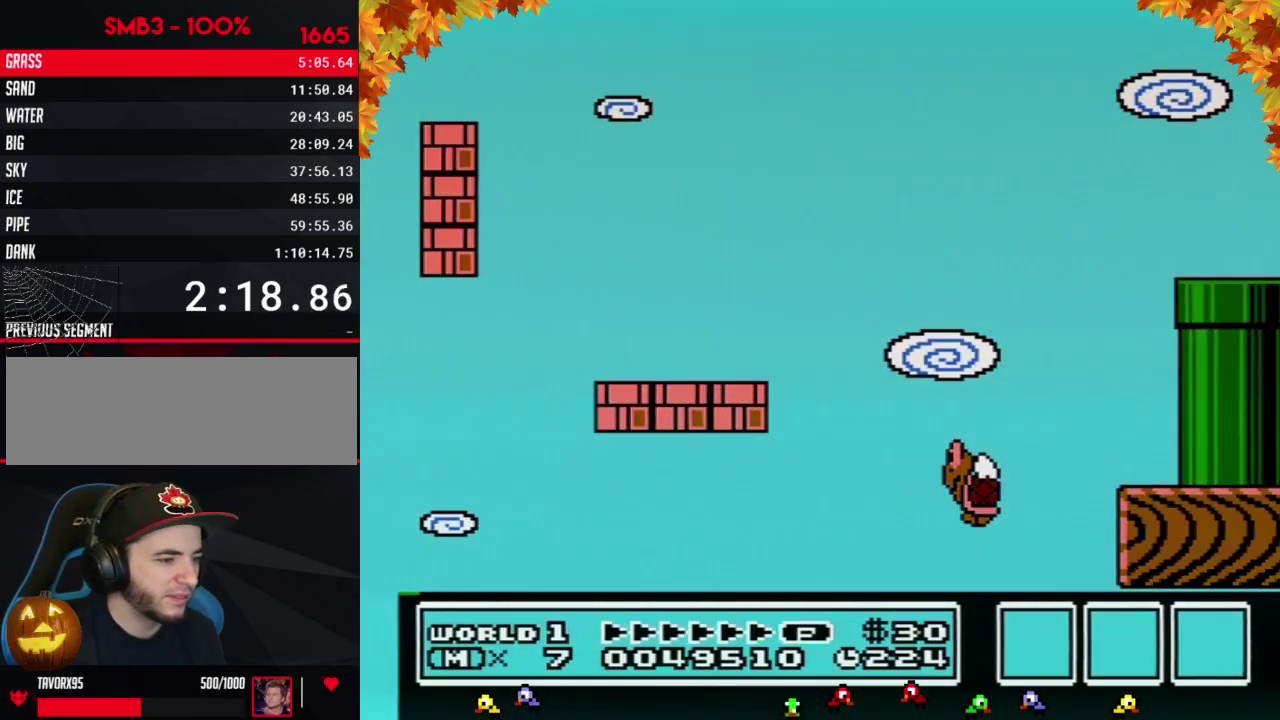
{"buttons": ["B", "DPAD_RIGHT"], "events": [[150, "DPAD_RIGHT", "down"], [400, "B", "down"]]}
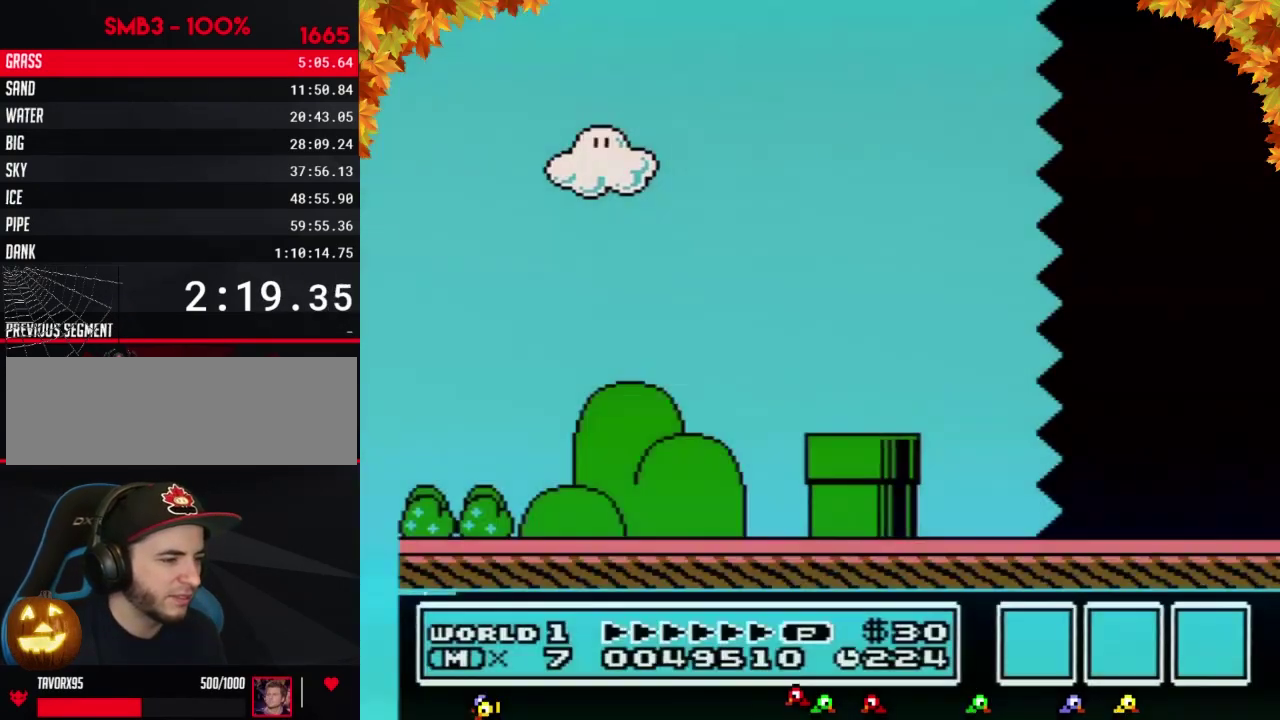
{"buttons": ["B", "DPAD_RIGHT"], "events": []}
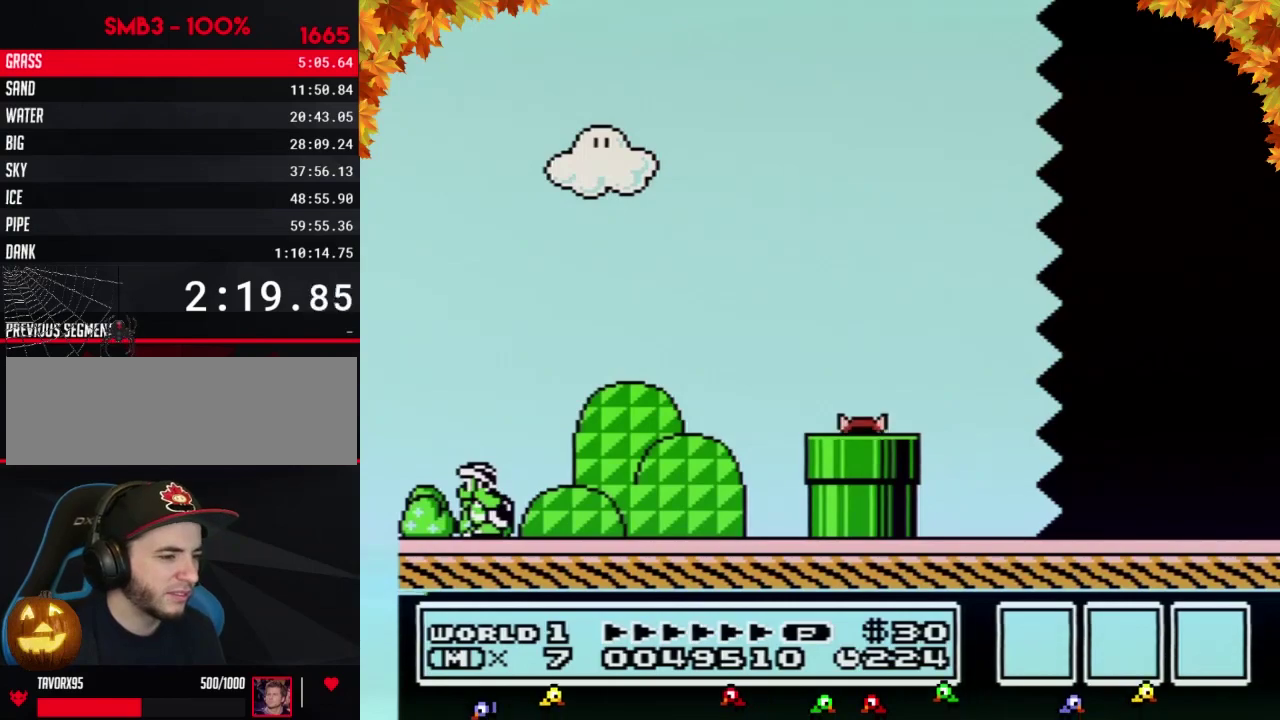
{"buttons": ["B", "DPAD_RIGHT"], "events": []}
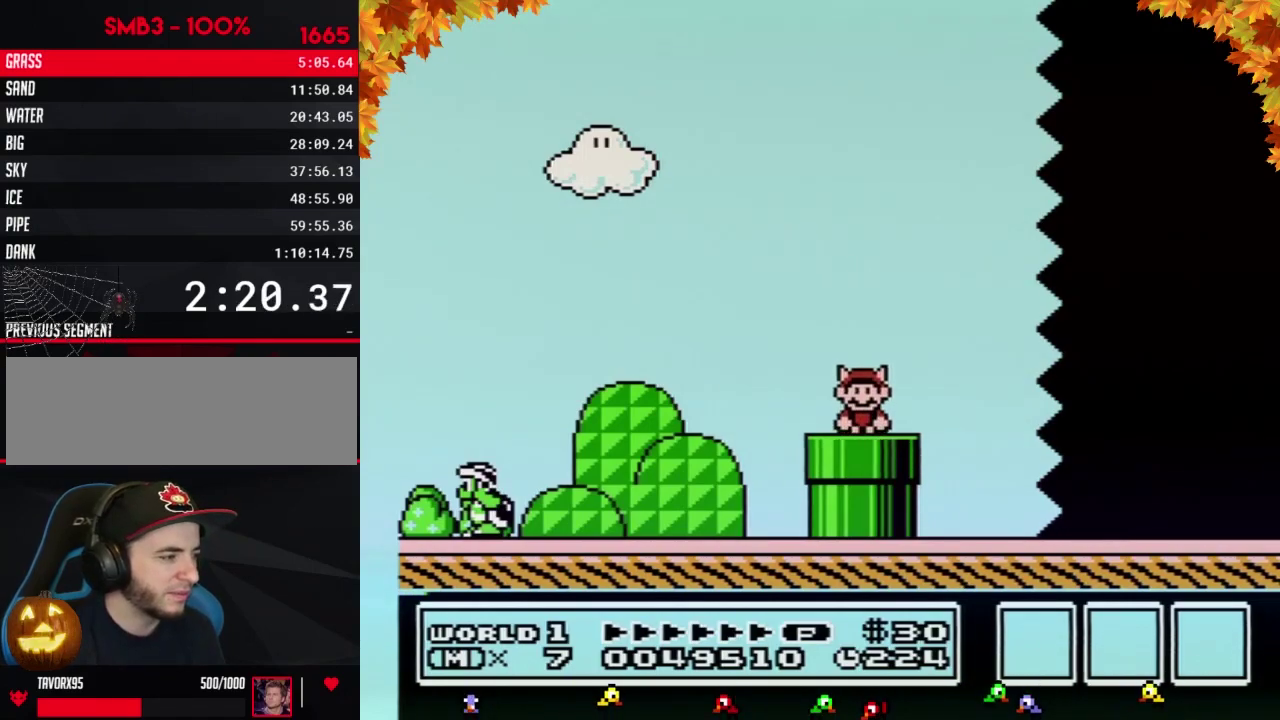
{"buttons": ["B", "DPAD_RIGHT"], "events": [[367, "A", "down"], [433, "A", "up"]]}
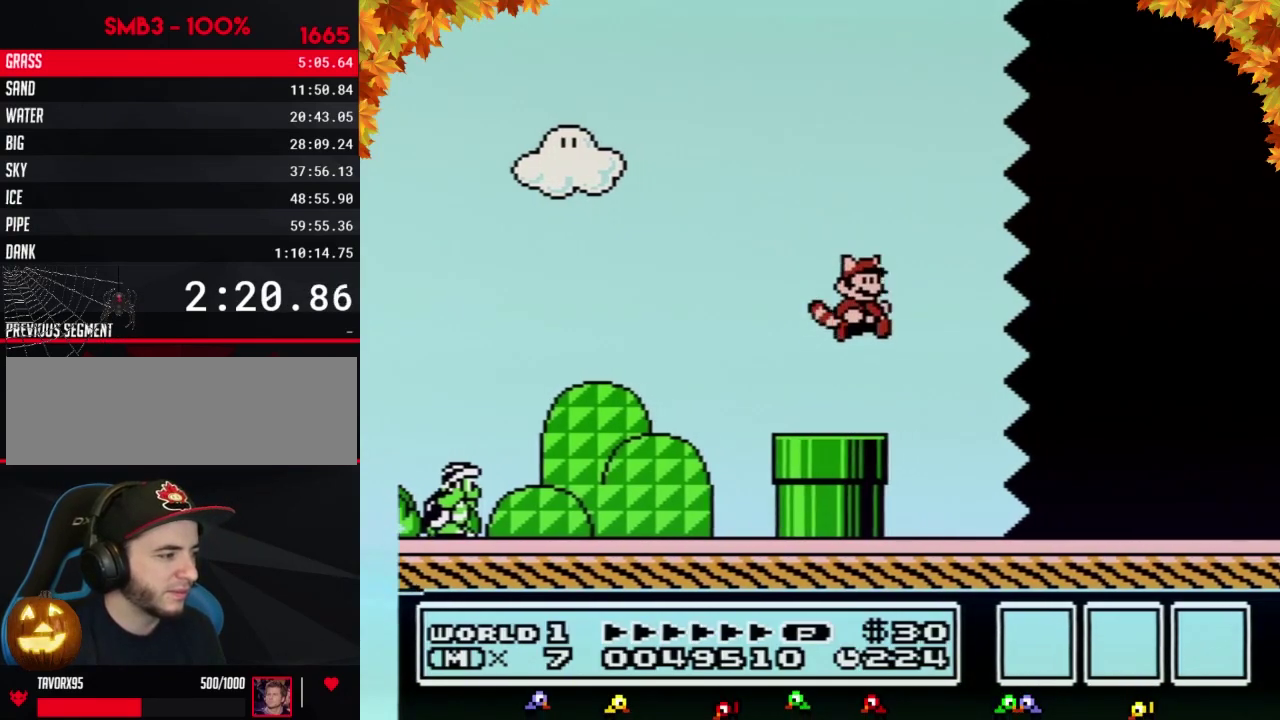
{"buttons": ["B", "DPAD_RIGHT"], "events": []}
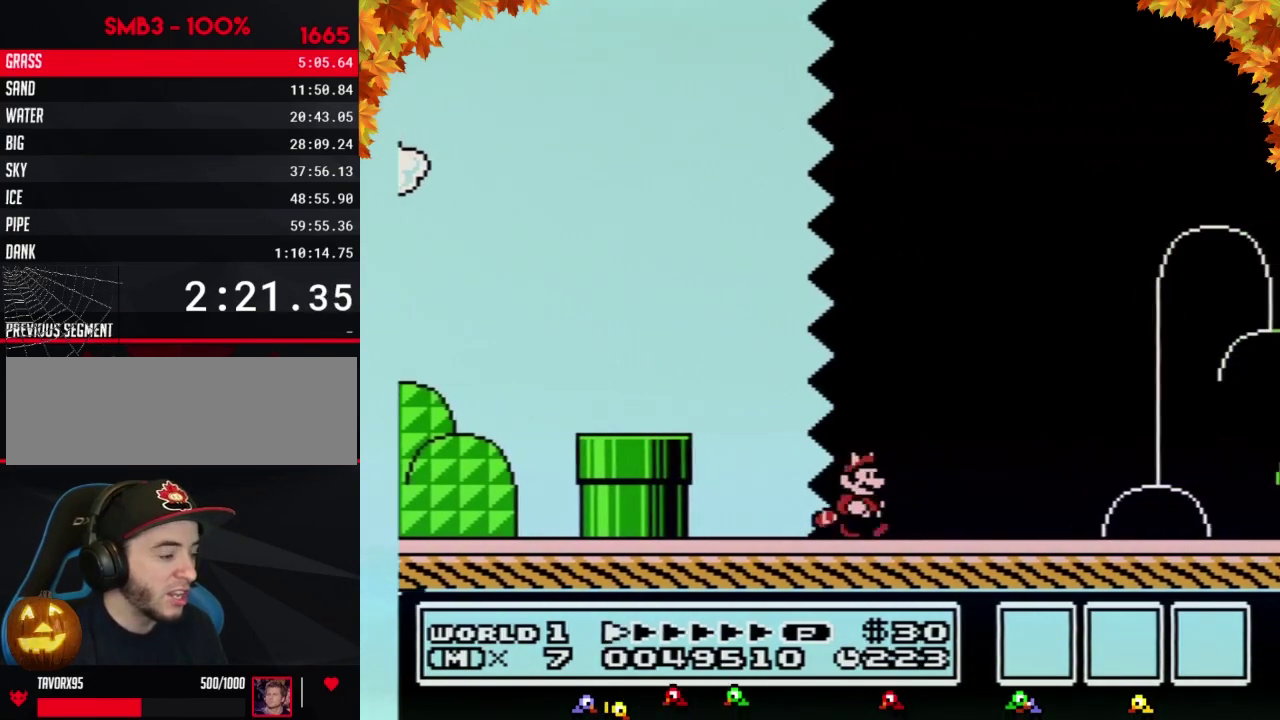
{"buttons": ["B", "DPAD_RIGHT"], "events": []}
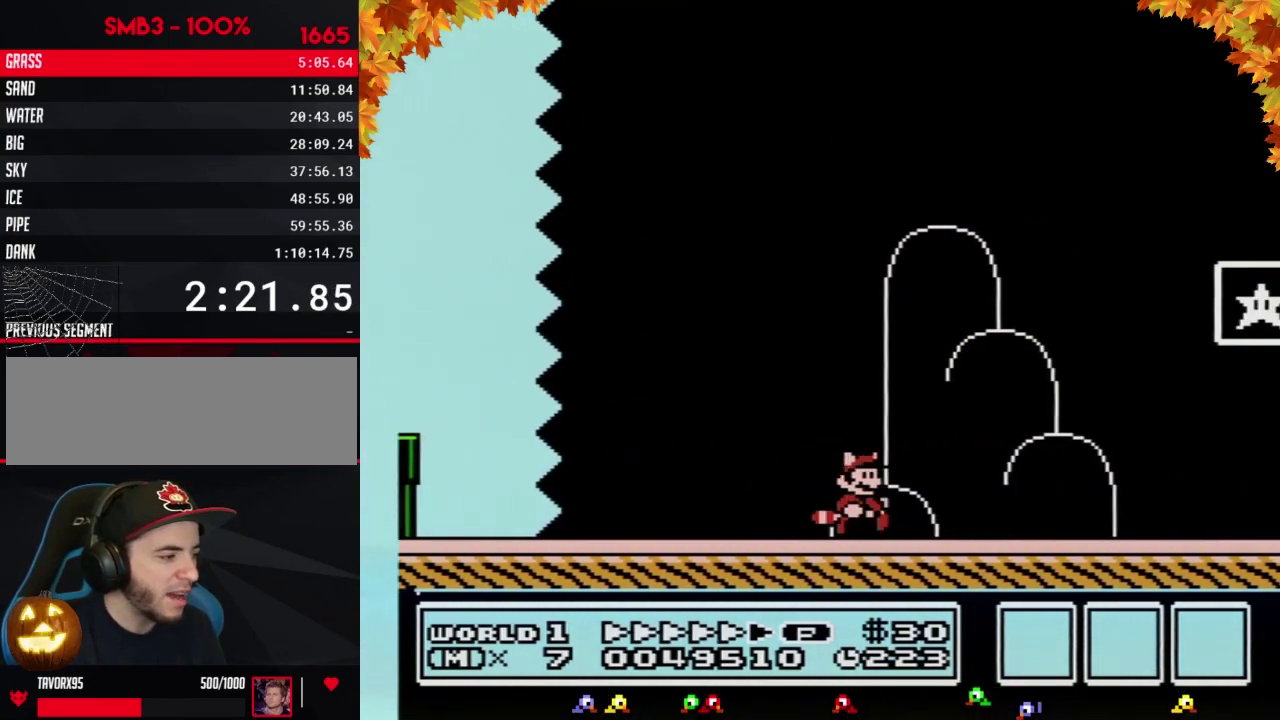
{"buttons": ["A", "B", "DPAD_RIGHT"], "events": [[483, "A", "down"]]}
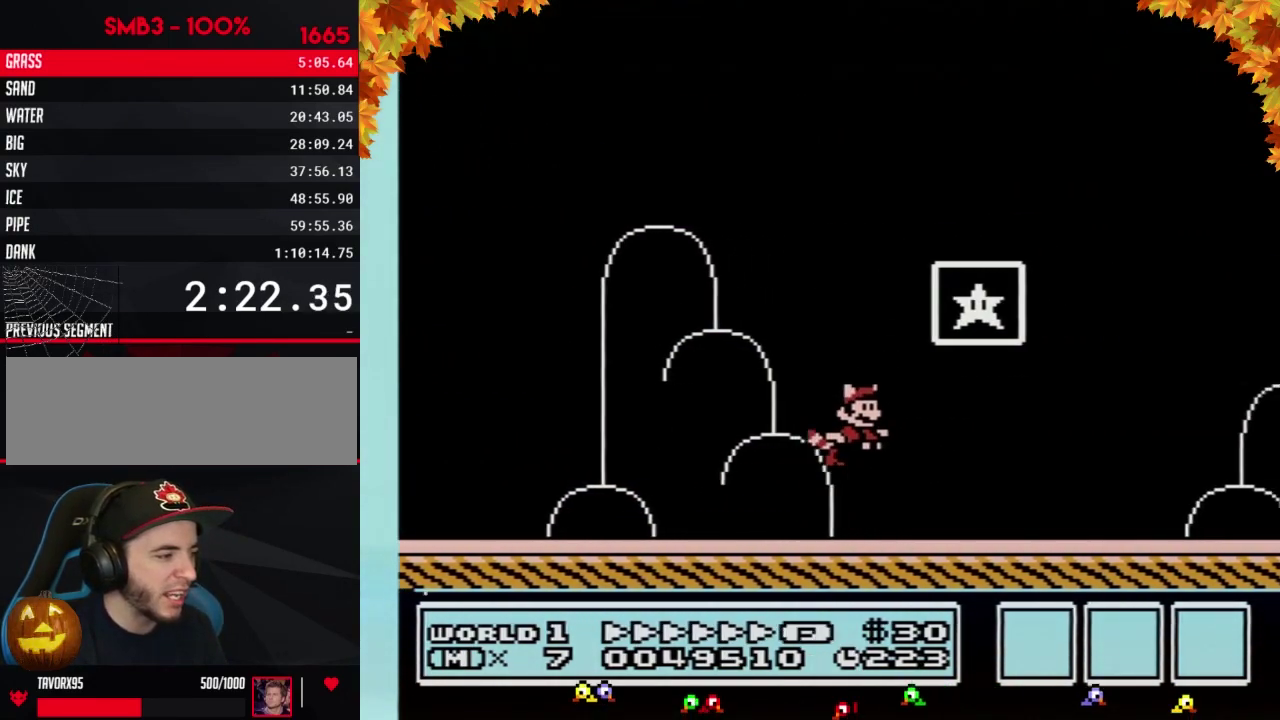
{"buttons": [], "events": [[217, "A", "up"], [233, "DPAD_RIGHT", "up"], [267, "B", "up"]]}